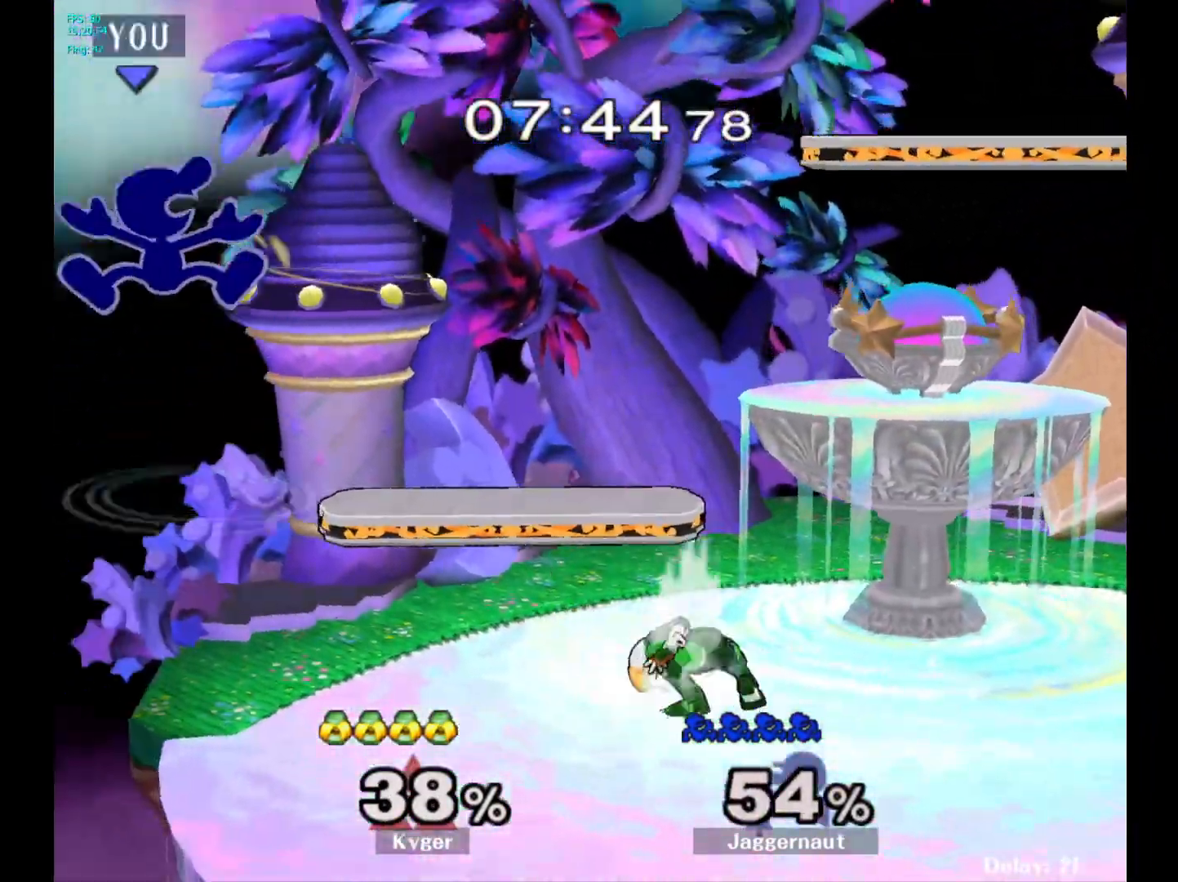
Gameplay with a controller (Nintendo layout); each line is a JSON object with the inputs held at the frame after it. "events" lists button and stick changes between this image and that frame as [ms after this image, input, new state], when the widget could be followed in between. Not read: L3 R3.
{"buttons": [], "left_stick": "down", "right_stick": "center", "events": [[17, "left_stick", "up-right"], [67, "Y", "up"], [167, "left_stick", "up-left"], [350, "left_stick", "left"], [467, "left_stick", "down"]]}
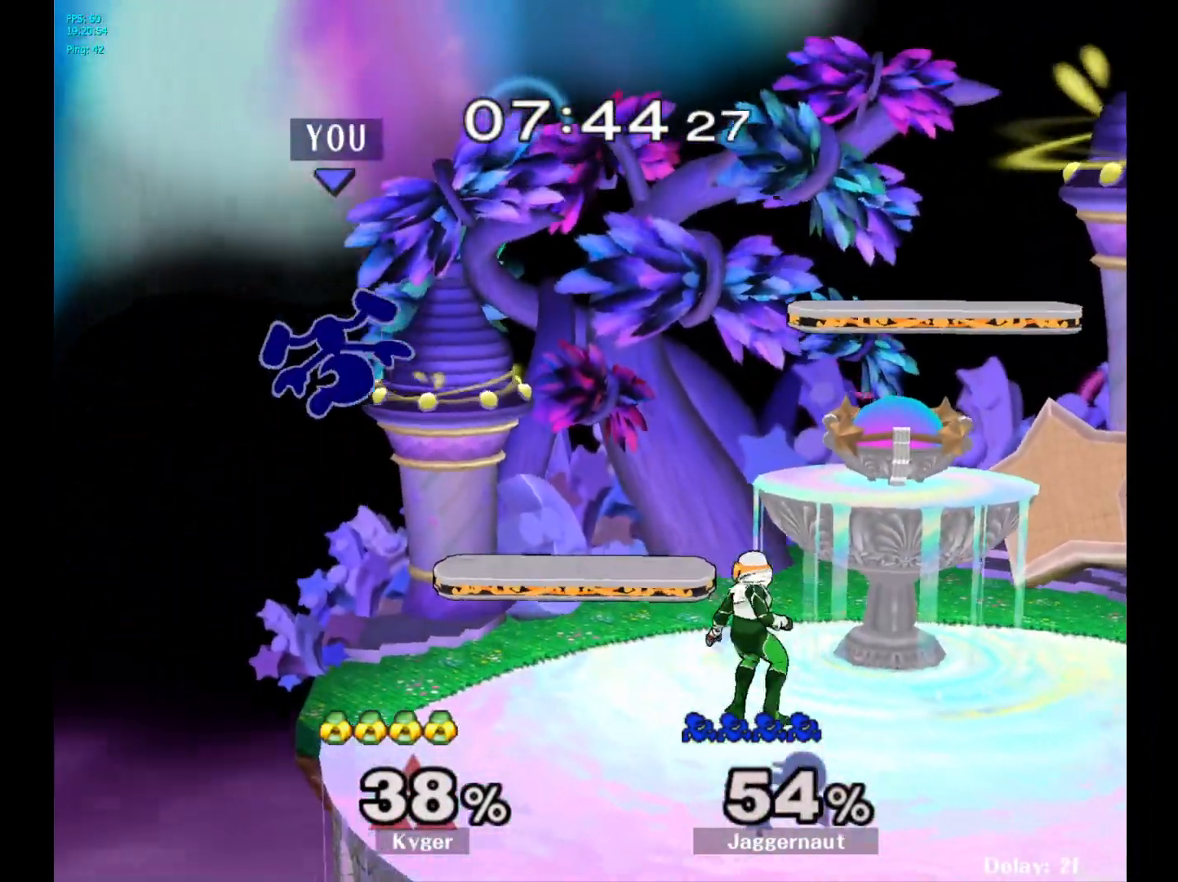
{"buttons": [], "left_stick": "center", "right_stick": "center", "events": [[250, "left_stick", "center"]]}
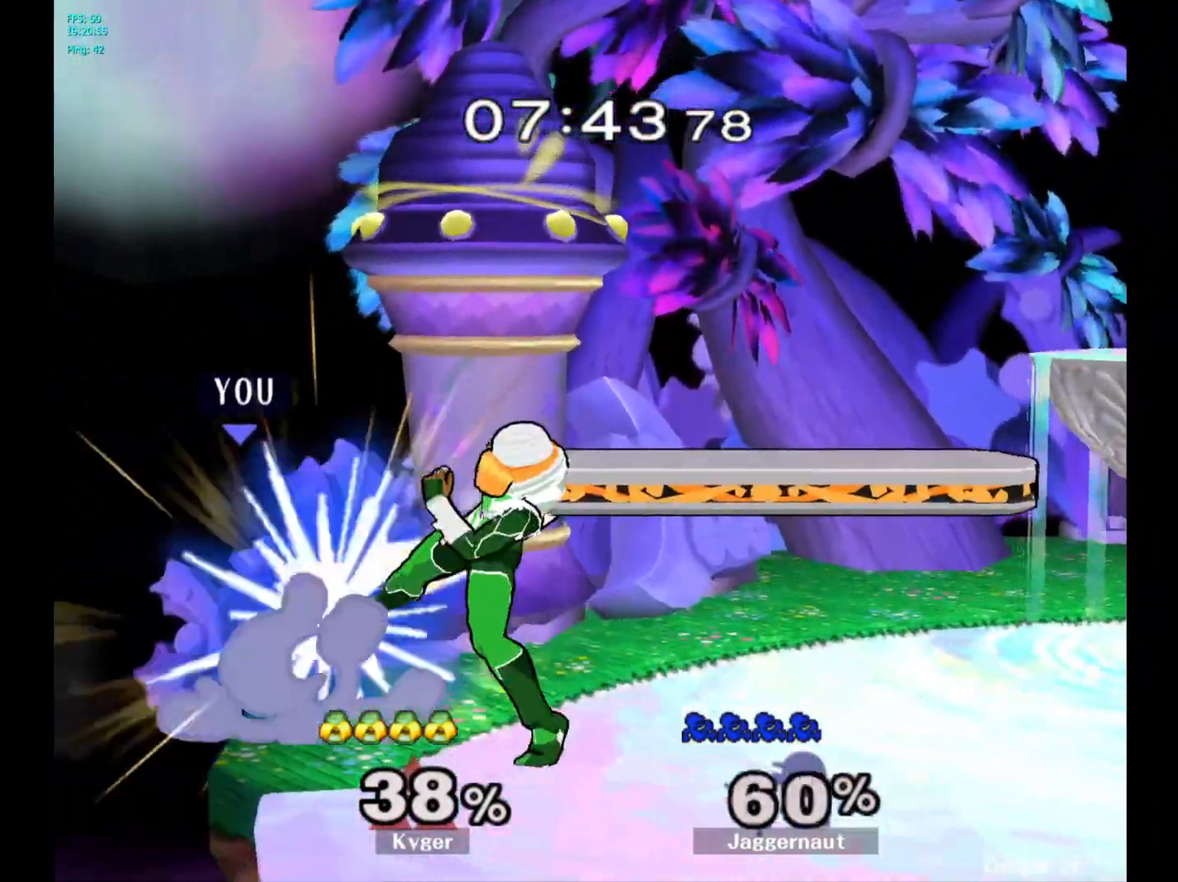
{"buttons": [], "left_stick": "right", "right_stick": "center", "events": [[50, "left_stick", "left"], [283, "left_stick", "center"], [367, "left_stick", "right"]]}
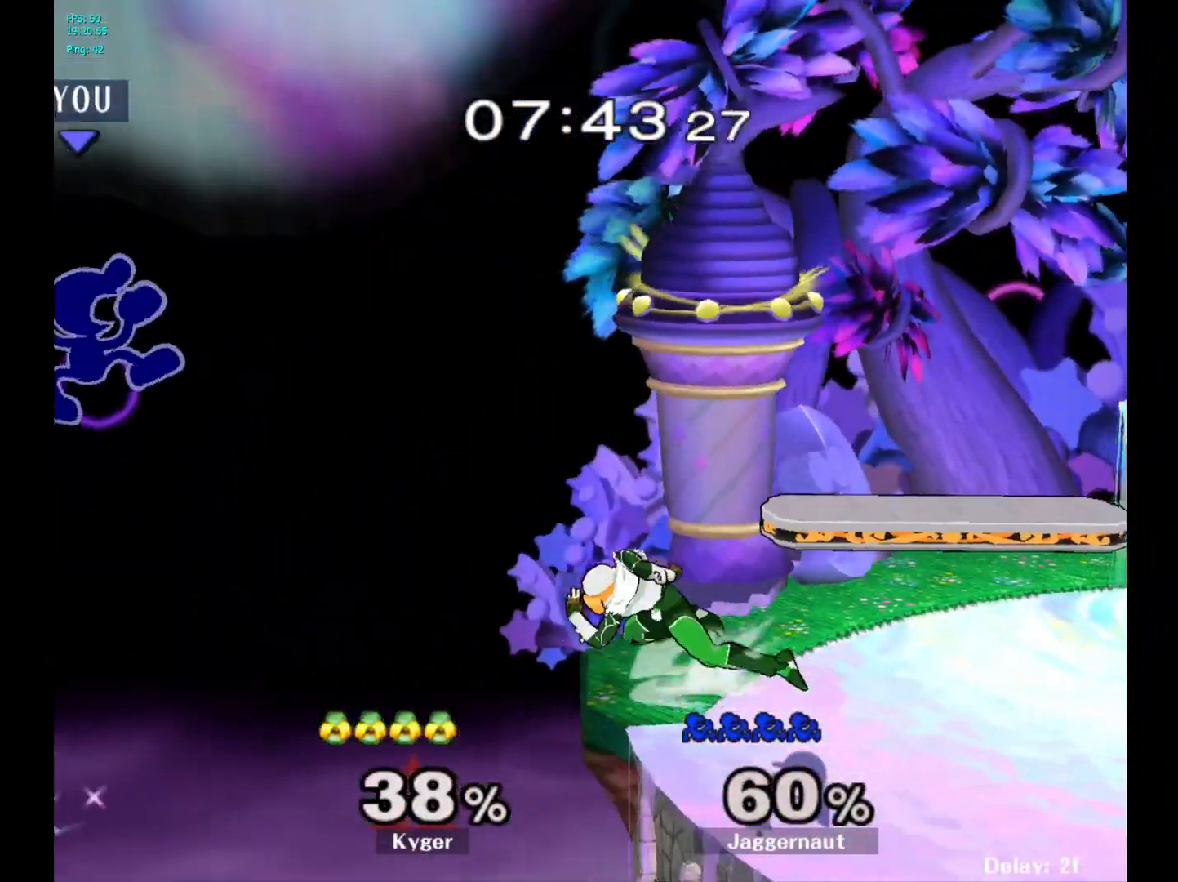
{"buttons": [], "left_stick": "right", "right_stick": "center", "events": []}
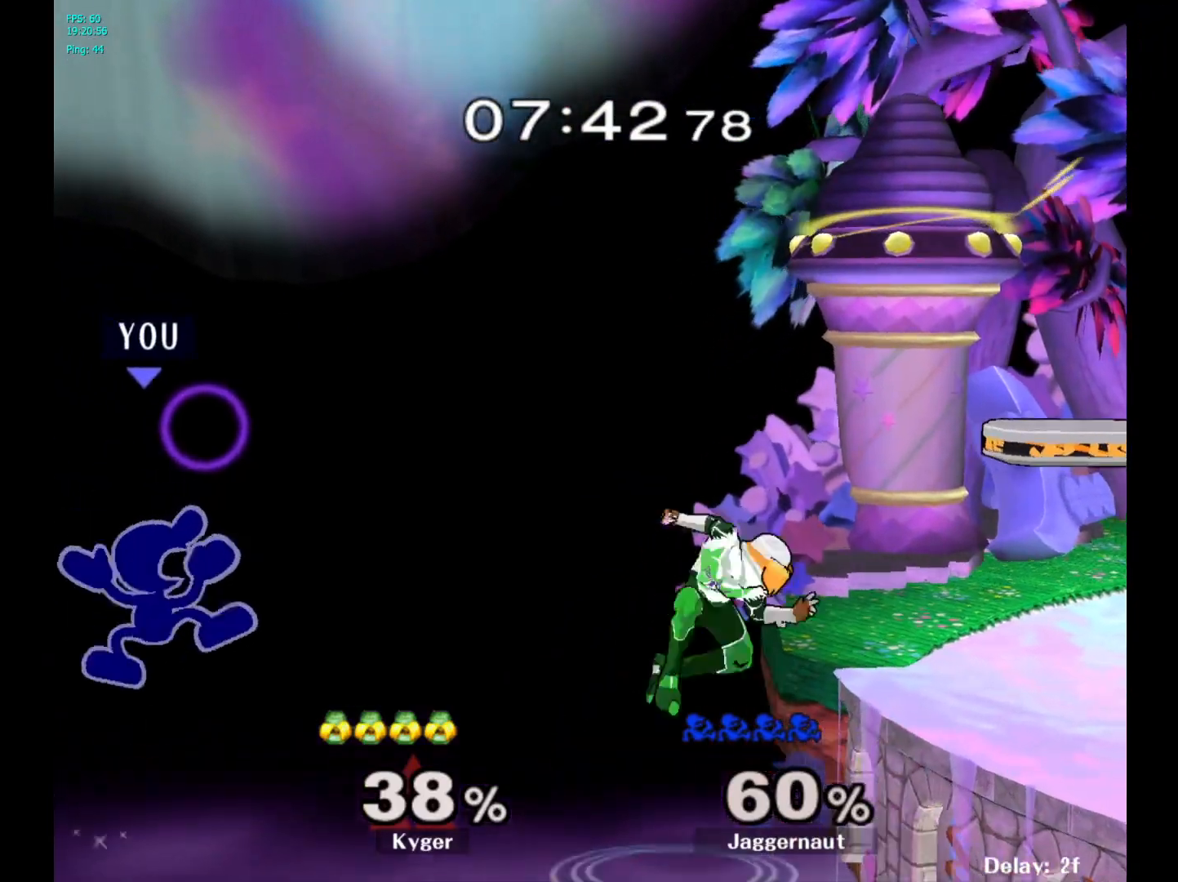
{"buttons": ["Y"], "left_stick": "right", "right_stick": "center", "events": [[50, "left_stick", "center"], [283, "left_stick", "right"], [333, "left_stick", "center"], [417, "Y", "down"], [467, "left_stick", "right"]]}
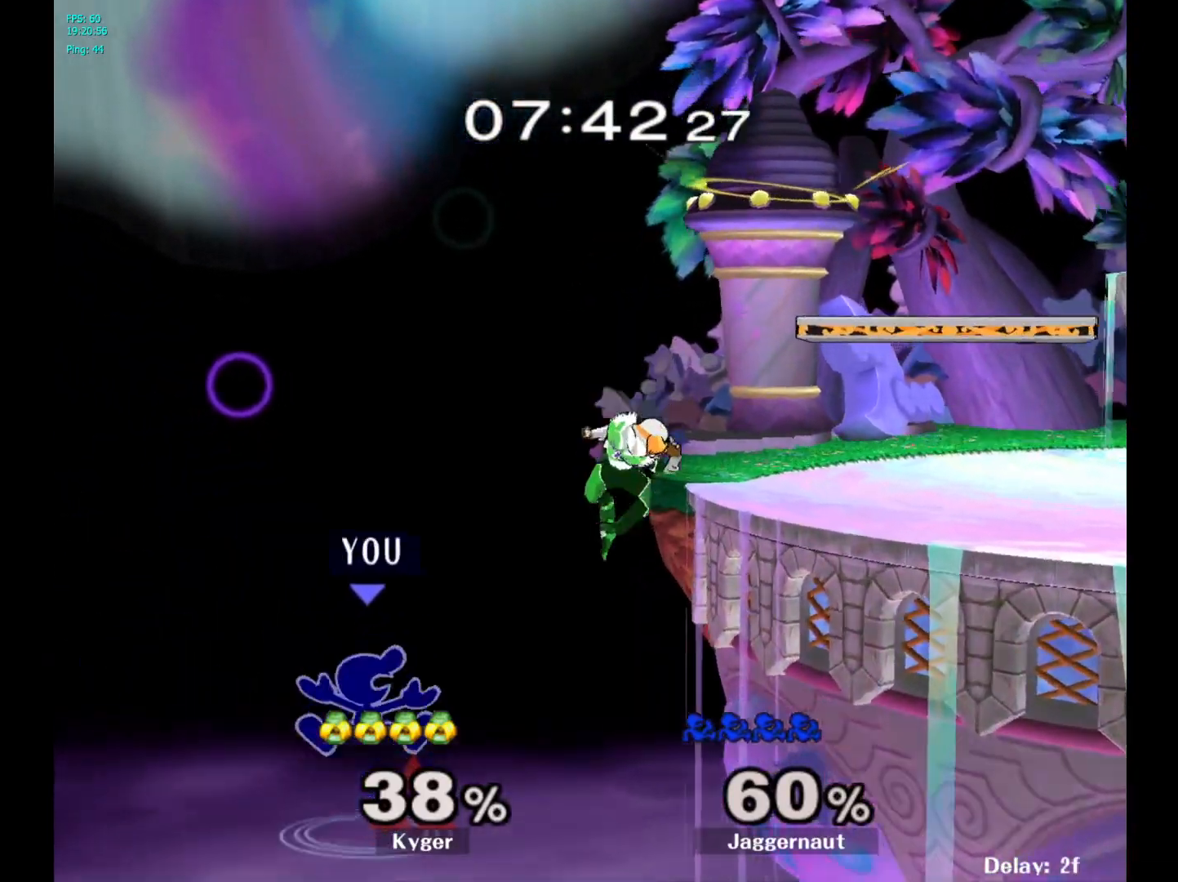
{"buttons": [], "left_stick": "right", "right_stick": "center", "events": [[167, "Y", "up"], [200, "left_stick", "left"], [483, "left_stick", "right"]]}
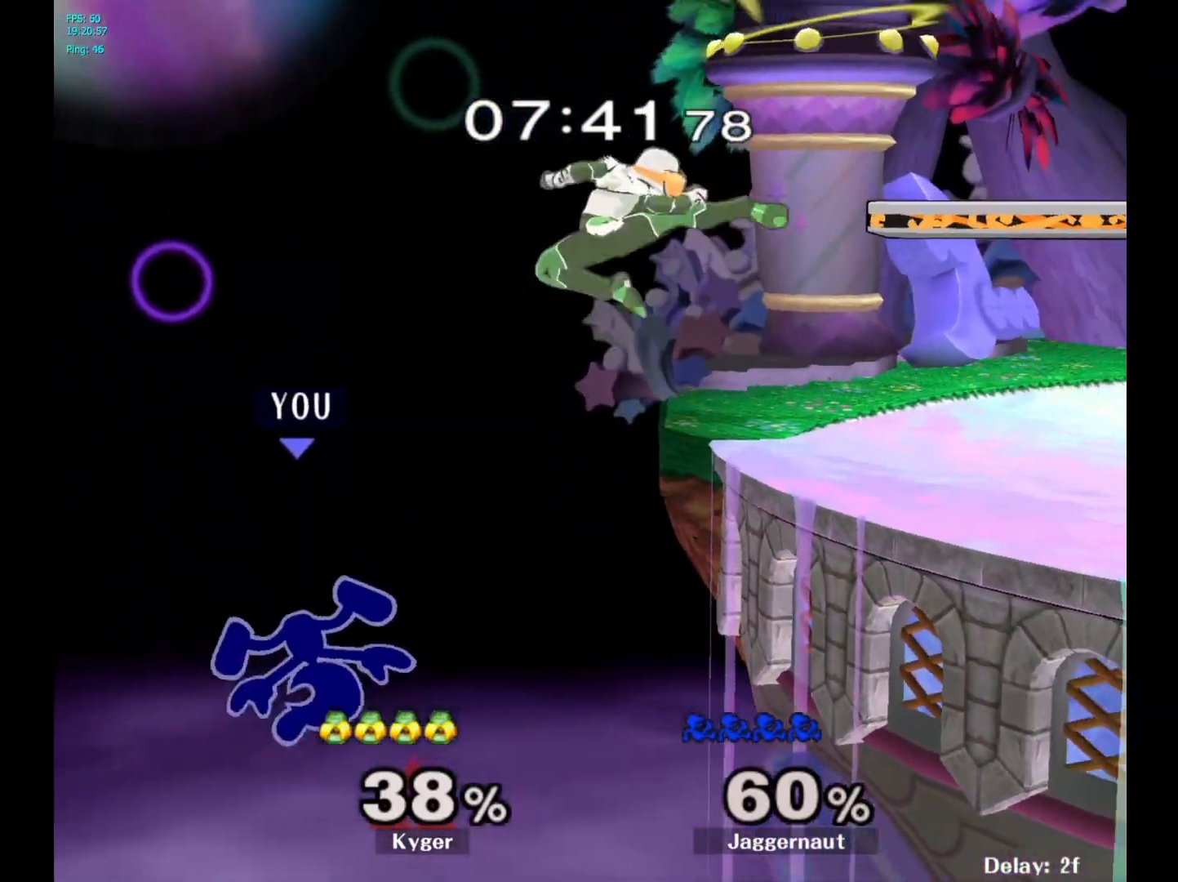
{"buttons": [], "left_stick": "up-right", "right_stick": "center", "events": [[283, "left_stick", "up-right"], [350, "B", "down"], [483, "B", "up"]]}
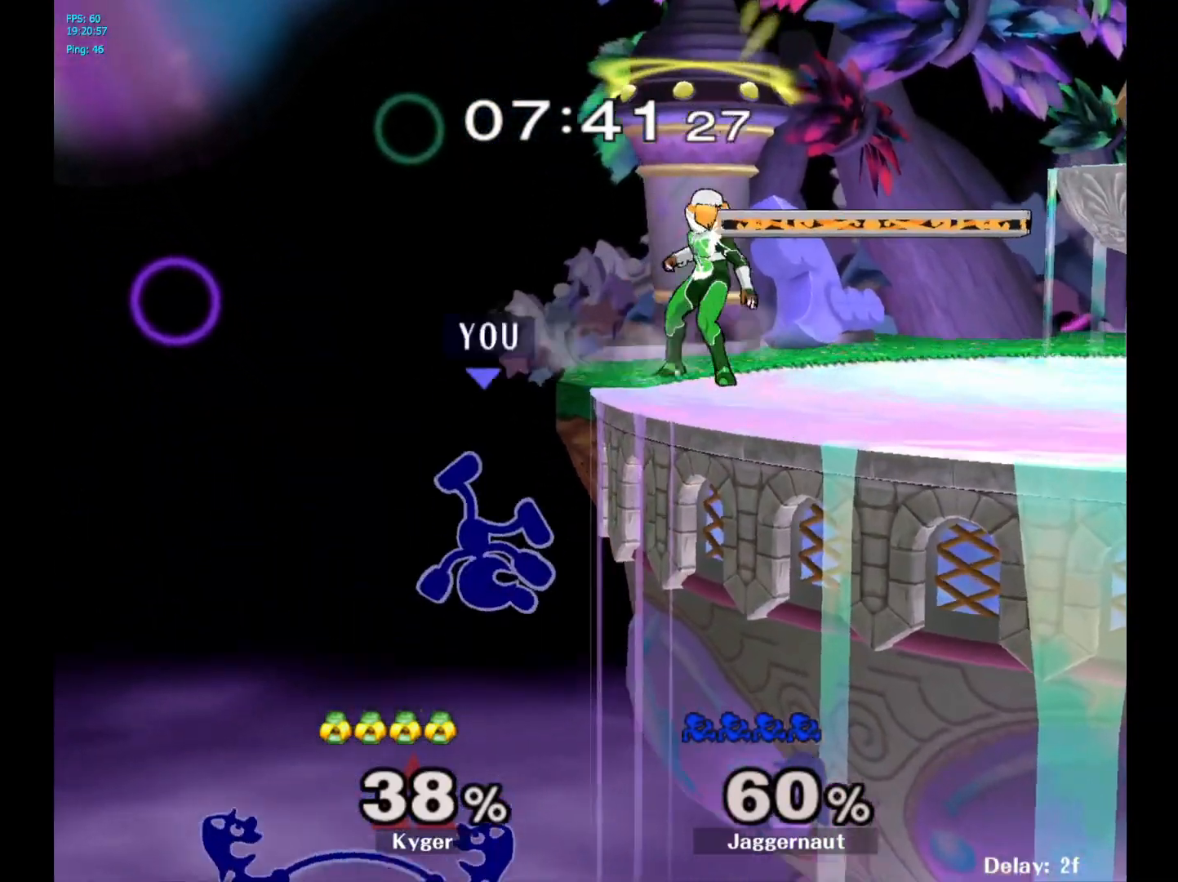
{"buttons": [], "left_stick": "down", "right_stick": "center", "events": [[367, "left_stick", "right"], [483, "left_stick", "down"]]}
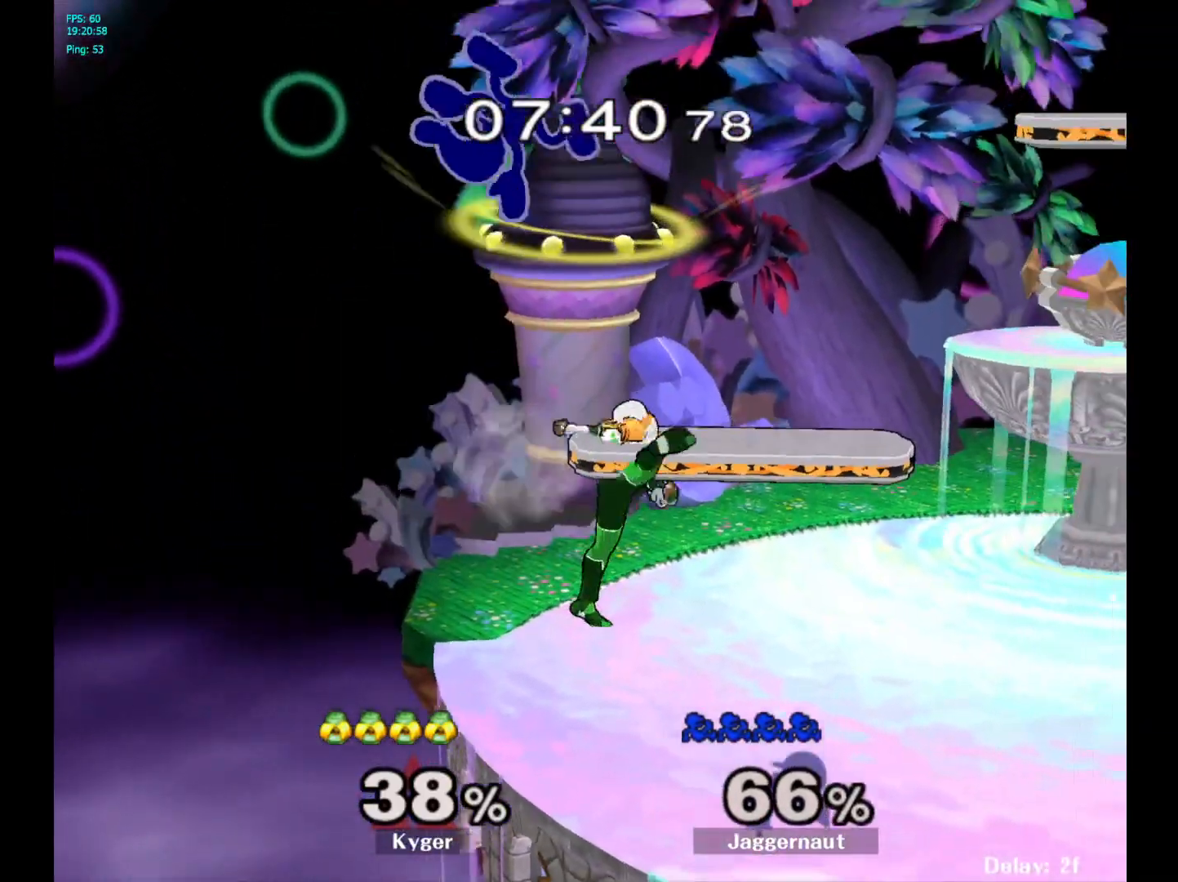
{"buttons": [], "left_stick": "right", "right_stick": "center", "events": [[17, "R1", "down"], [133, "left_stick", "center"], [267, "R1", "up"], [333, "left_stick", "right"]]}
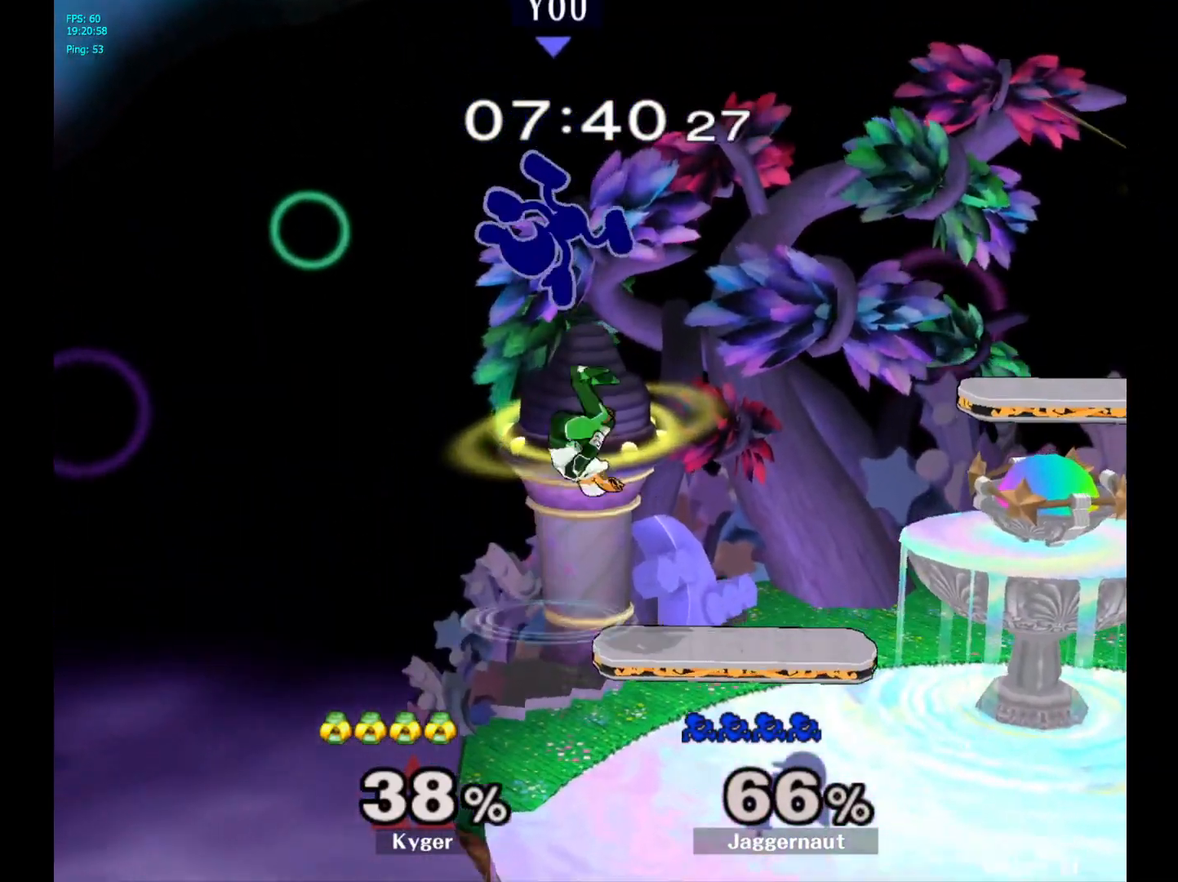
{"buttons": [], "left_stick": "right", "right_stick": "center", "events": []}
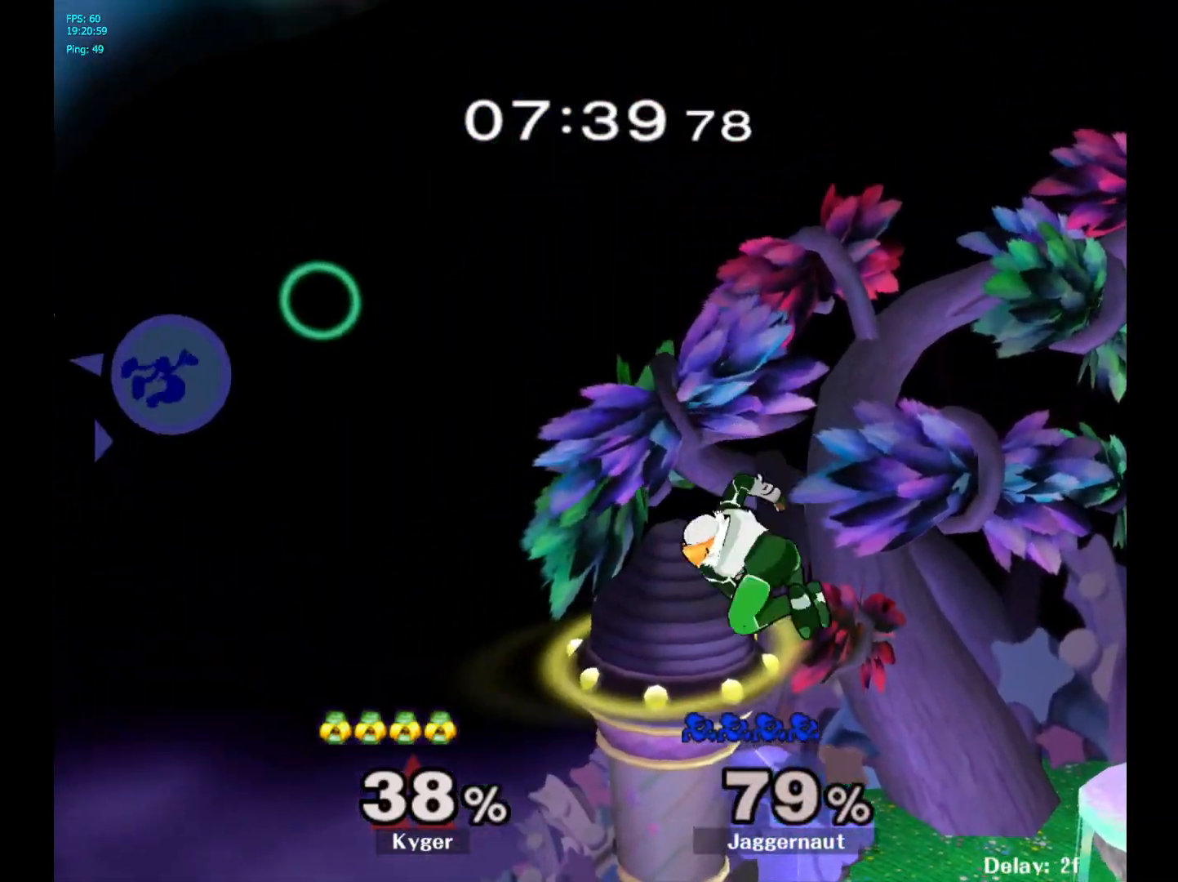
{"buttons": [], "left_stick": "right", "right_stick": "center", "events": [[150, "Y", "down"], [267, "Y", "up"], [350, "Y", "down"], [433, "Y", "up"]]}
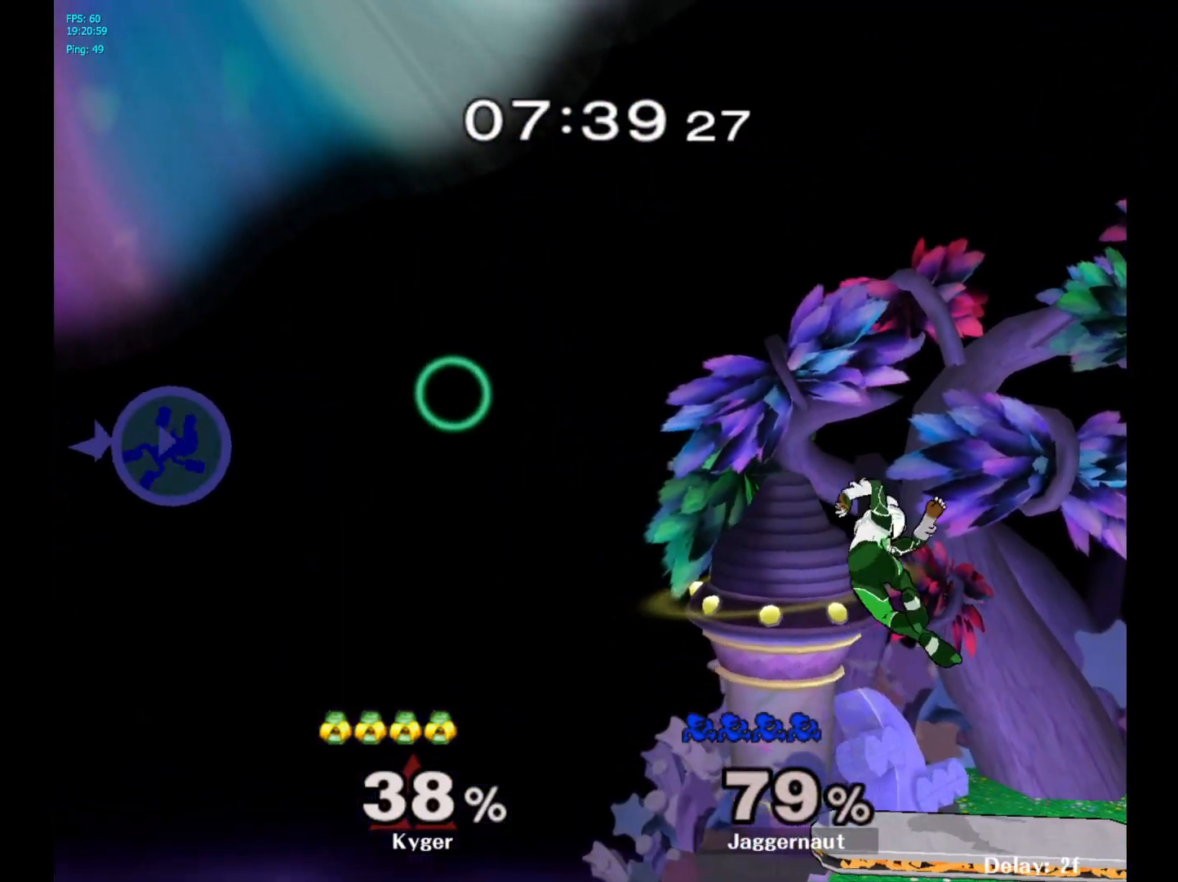
{"buttons": [], "left_stick": "right", "right_stick": "center", "events": [[17, "Y", "down"], [133, "Y", "up"], [200, "Y", "down"], [317, "Y", "up"], [383, "Y", "down"], [500, "Y", "up"]]}
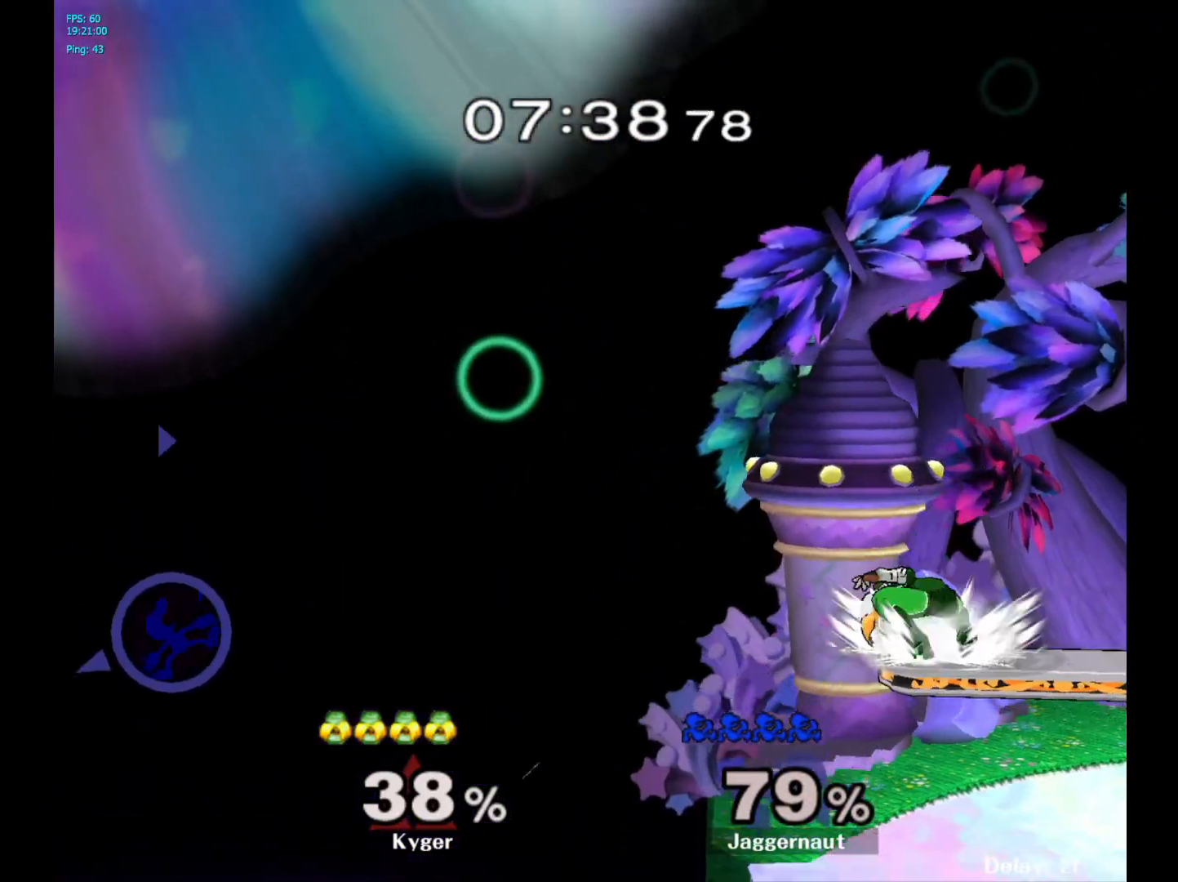
{"buttons": ["Y"], "left_stick": "right", "right_stick": "center", "events": [[67, "Y", "down"], [183, "Y", "up"], [267, "Y", "down"], [383, "Y", "up"], [467, "Y", "down"]]}
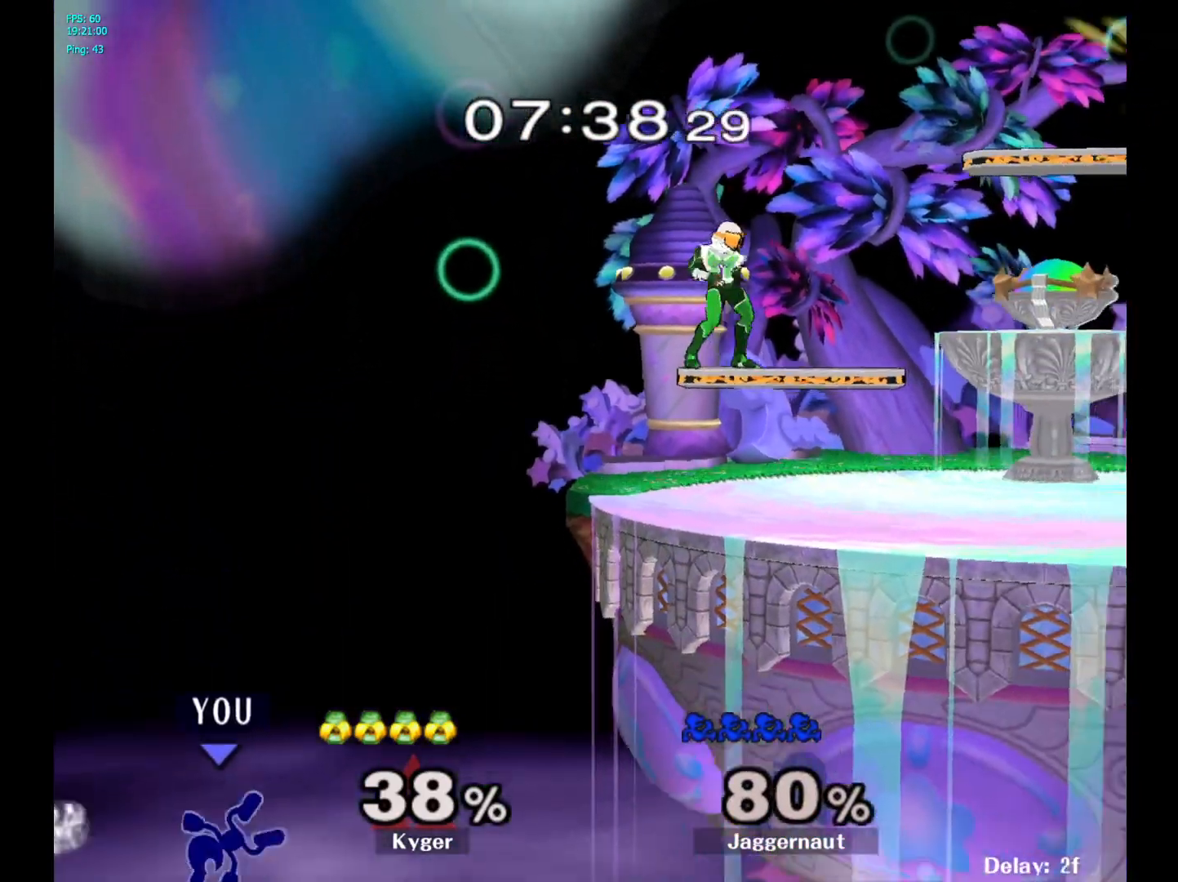
{"buttons": ["B"], "left_stick": "up-right", "right_stick": "center", "events": [[117, "Y", "up"], [183, "left_stick", "up-right"], [283, "B", "down"]]}
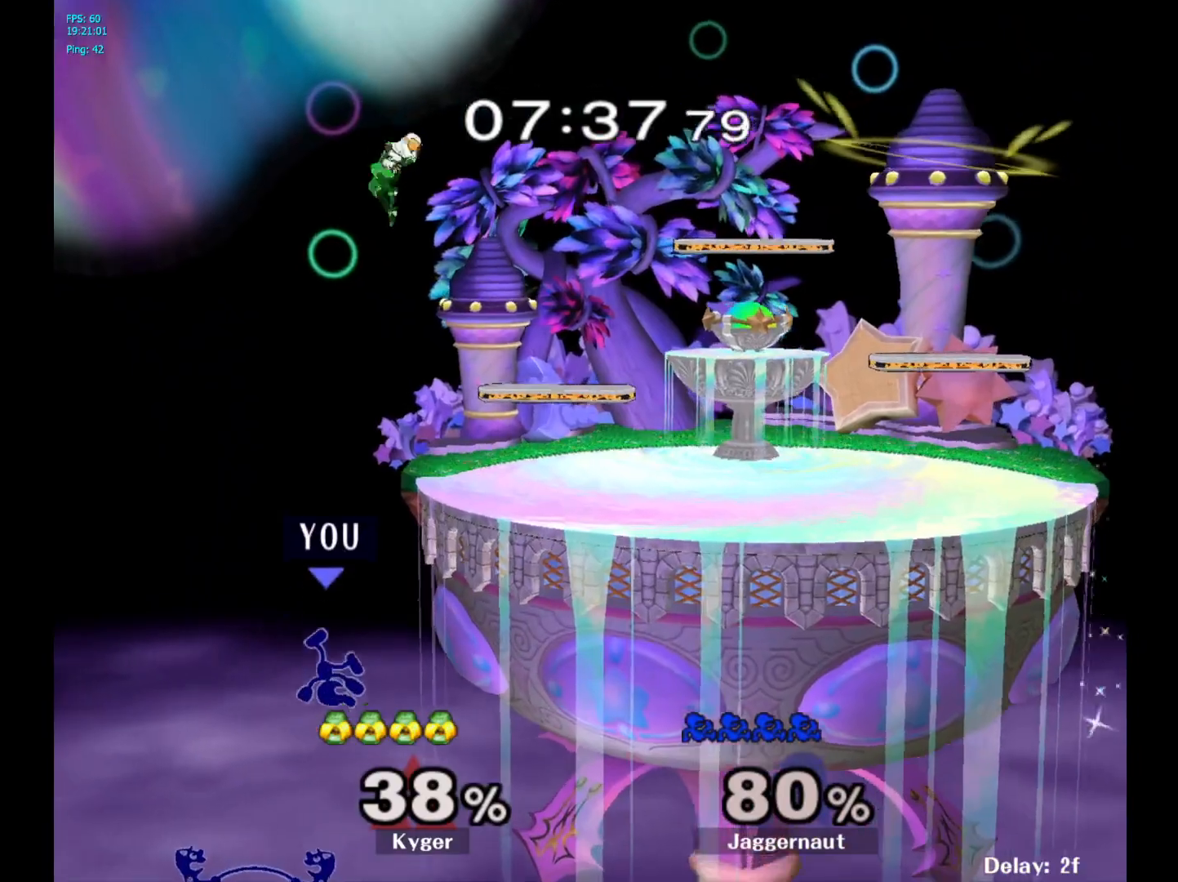
{"buttons": [], "left_stick": "center", "right_stick": "center", "events": [[133, "B", "up"], [333, "left_stick", "center"]]}
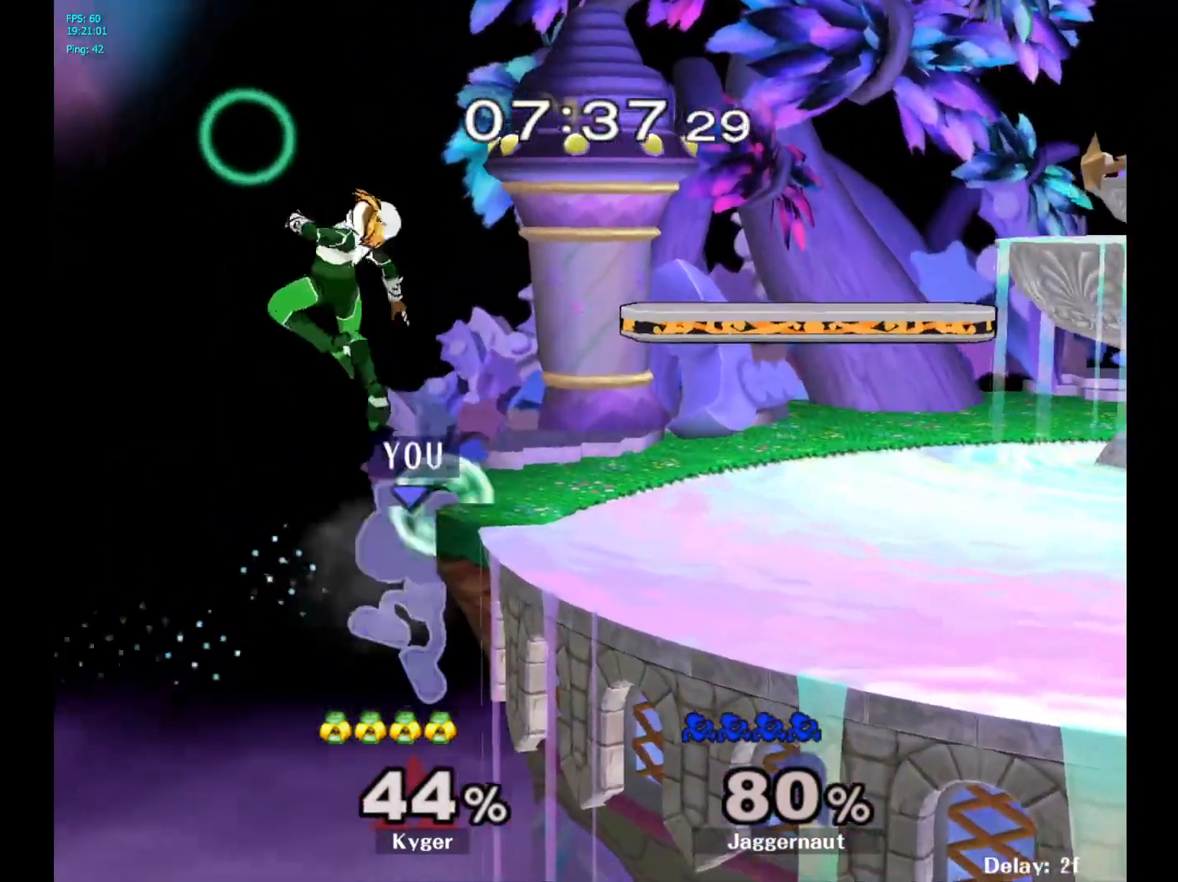
{"buttons": [], "left_stick": "center", "right_stick": "center", "events": [[50, "left_stick", "left"], [150, "left_stick", "right"], [167, "Y", "down"], [317, "left_stick", "down-right"], [350, "R1", "down"], [417, "Y", "up"], [417, "left_stick", "center"], [467, "R1", "up"]]}
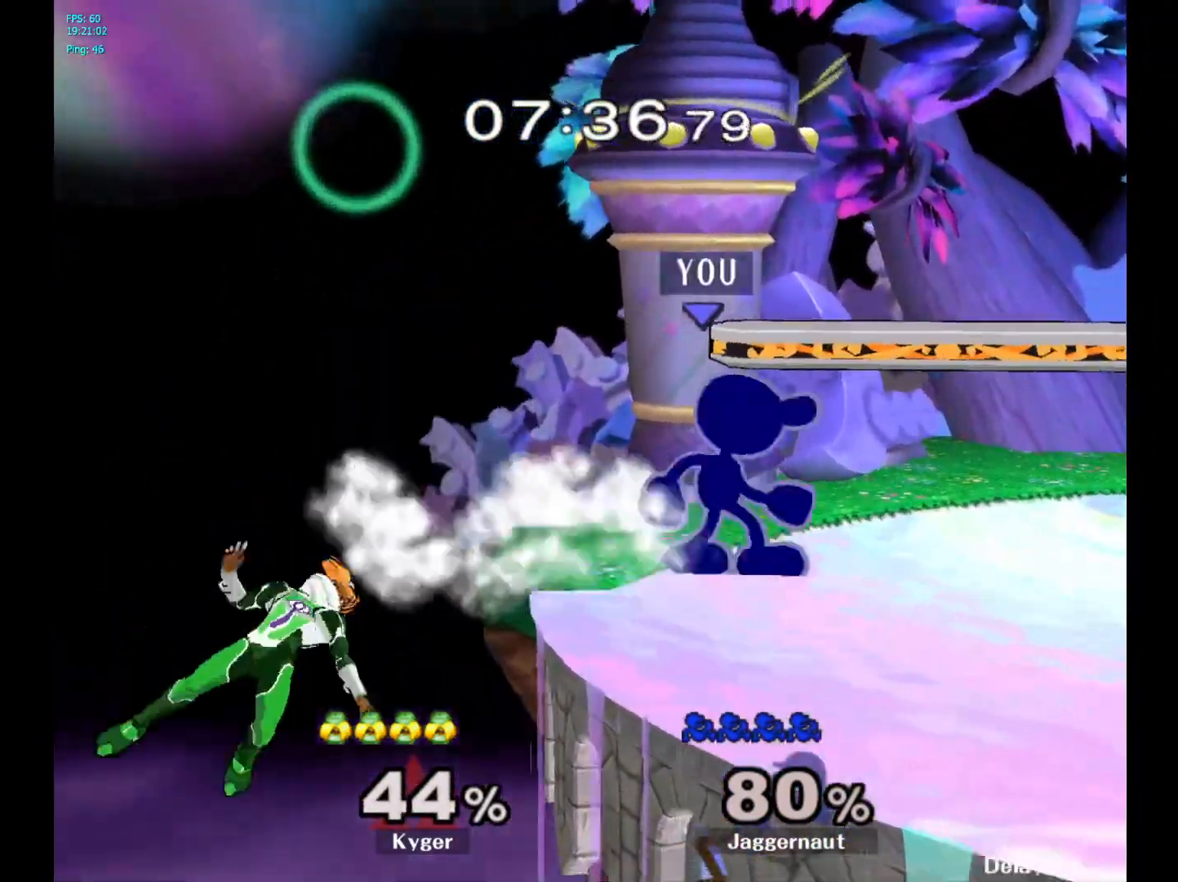
{"buttons": [], "left_stick": "center", "right_stick": "center", "events": [[217, "A", "down"], [217, "left_stick", "left"], [317, "left_stick", "center"], [450, "A", "up"]]}
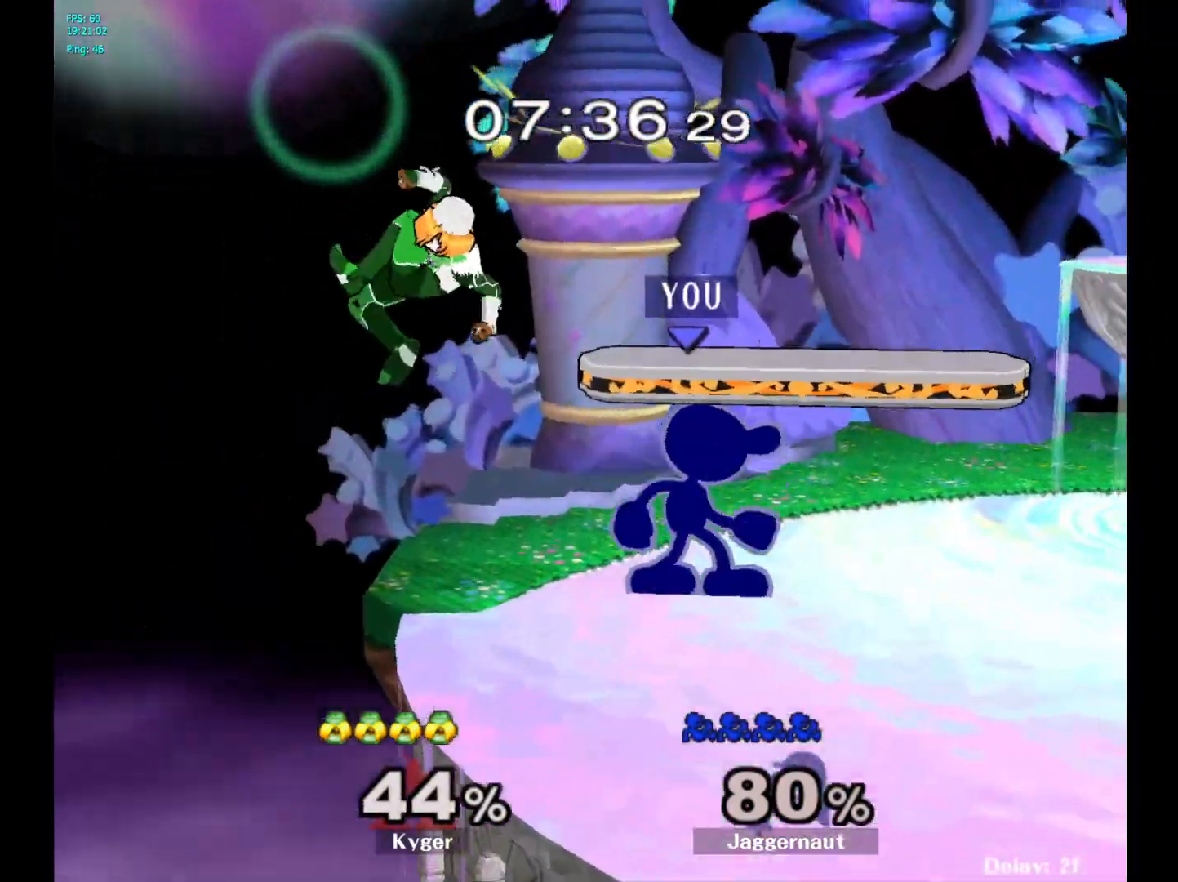
{"buttons": [], "left_stick": "left", "right_stick": "center", "events": [[150, "left_stick", "right"], [383, "Y", "down"], [417, "Y", "up"], [417, "left_stick", "left"]]}
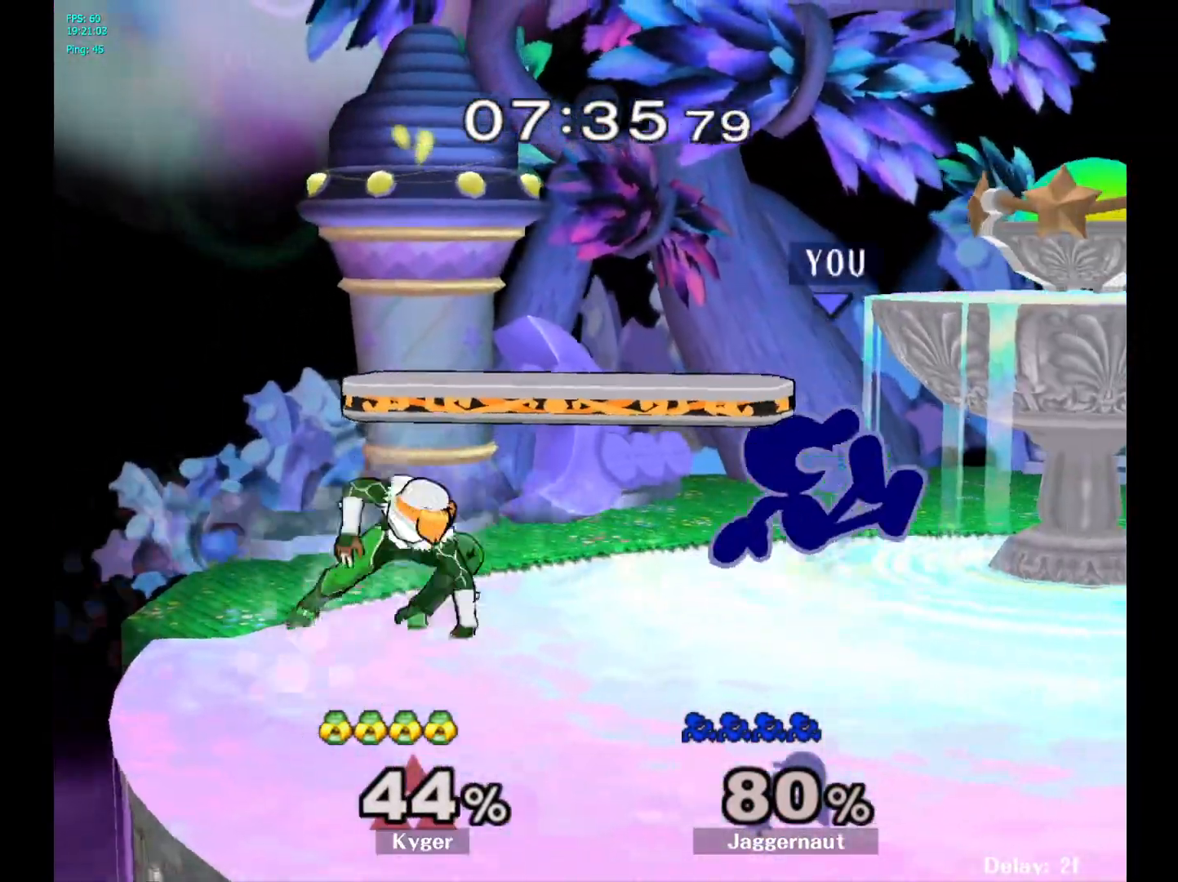
{"buttons": [], "left_stick": "right", "right_stick": "center", "events": [[33, "A", "down"], [117, "A", "up"], [183, "left_stick", "right"]]}
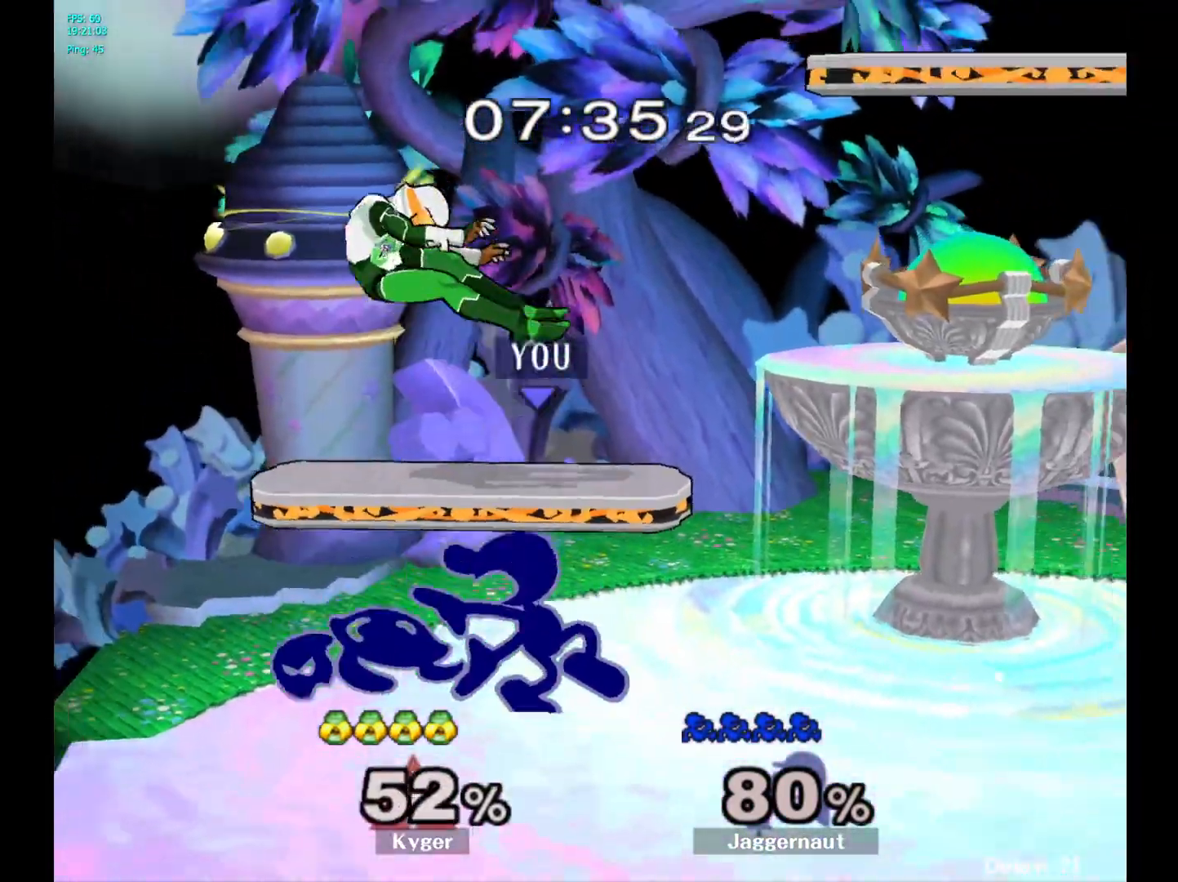
{"buttons": [], "left_stick": "up-left", "right_stick": "center", "events": [[17, "R1", "down"], [167, "left_stick", "up-left"], [217, "R1", "up"], [400, "A", "down"], [500, "A", "up"]]}
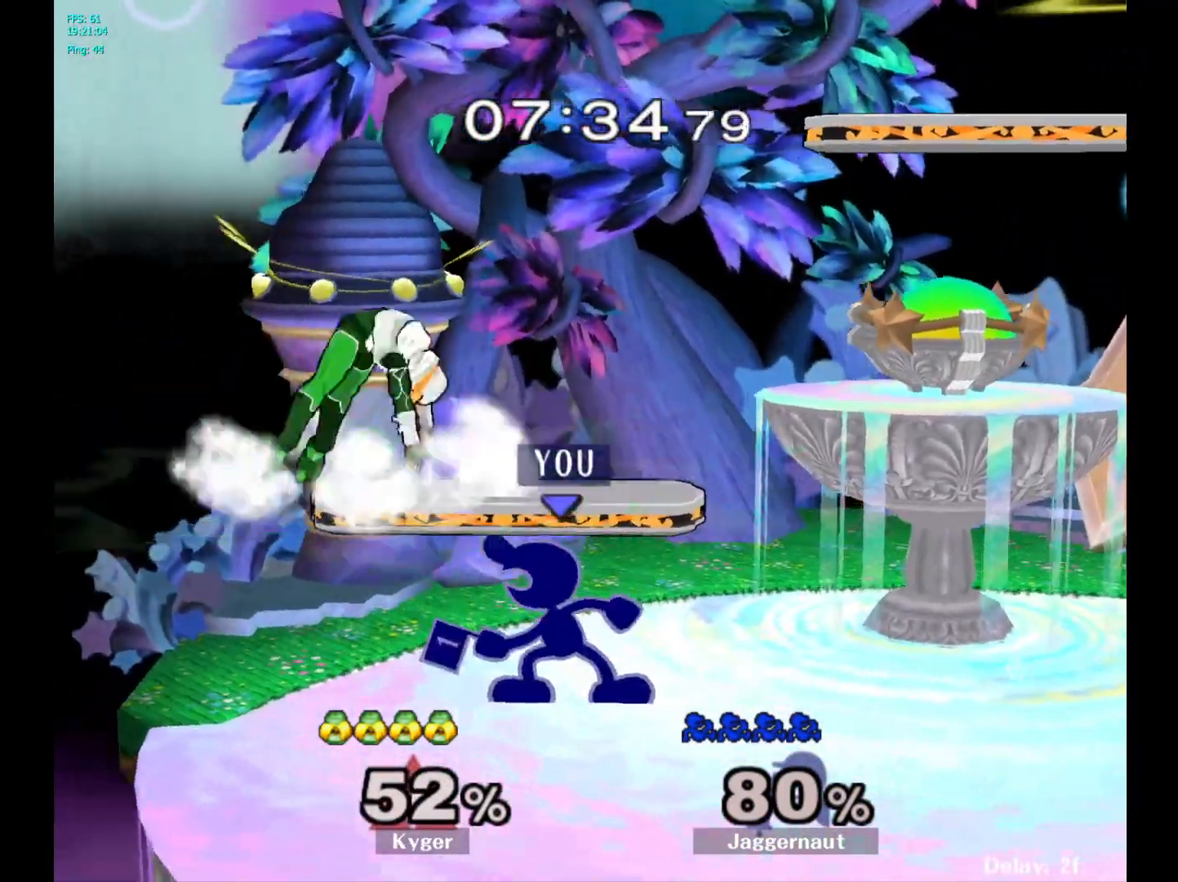
{"buttons": [], "left_stick": "center", "right_stick": "center", "events": [[33, "left_stick", "up"], [67, "A", "down"], [183, "A", "up"], [400, "left_stick", "up-right"], [500, "left_stick", "center"]]}
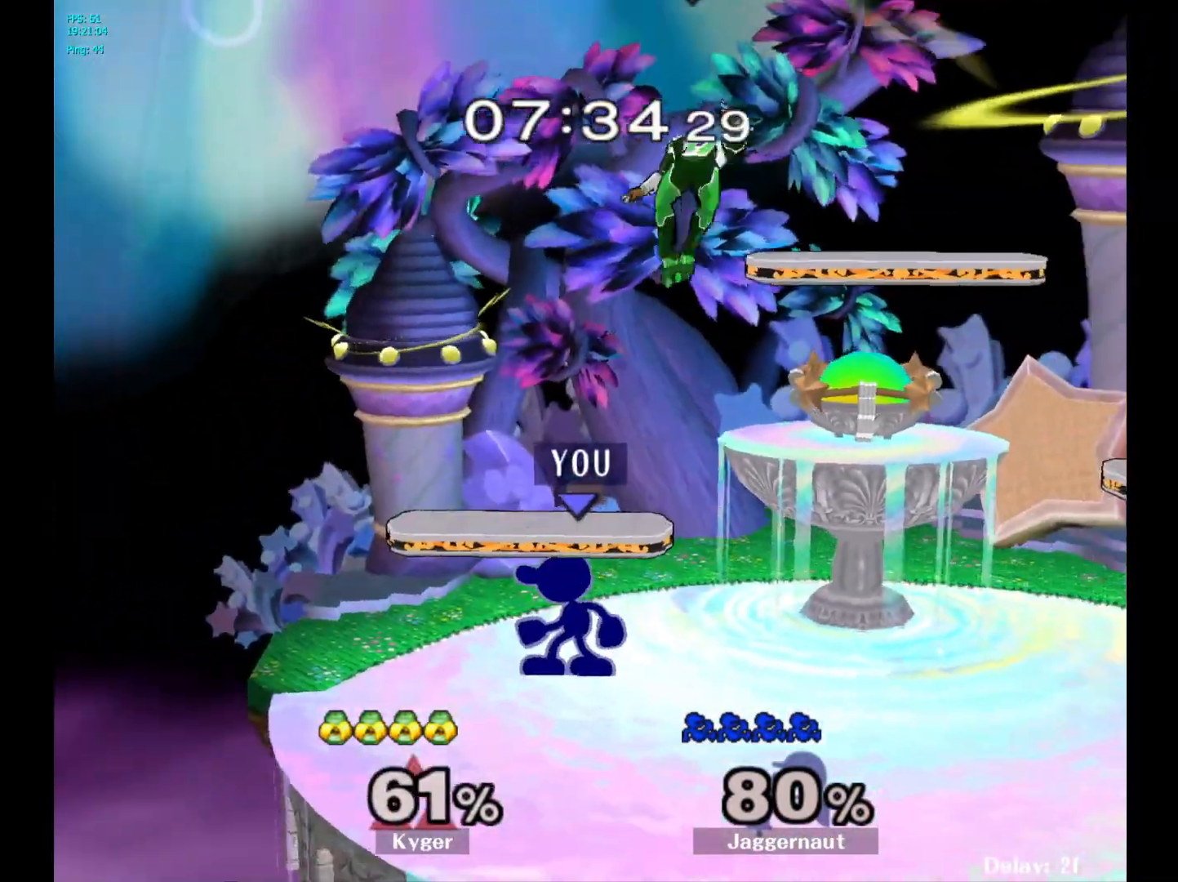
{"buttons": [], "left_stick": "right", "right_stick": "center", "events": [[117, "Y", "down"], [217, "A", "down"], [283, "Y", "up"], [300, "left_stick", "right"], [417, "A", "up"]]}
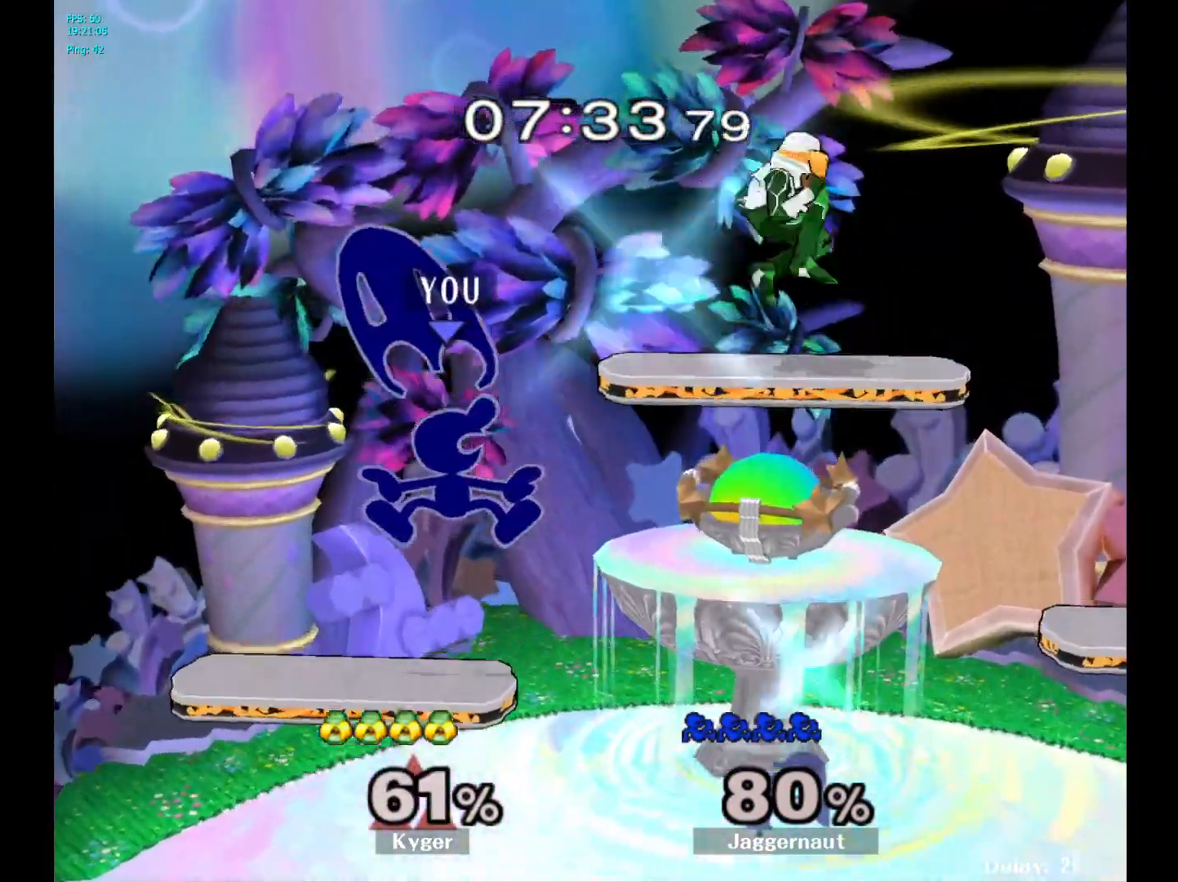
{"buttons": [], "left_stick": "up", "right_stick": "center", "events": [[400, "left_stick", "up"]]}
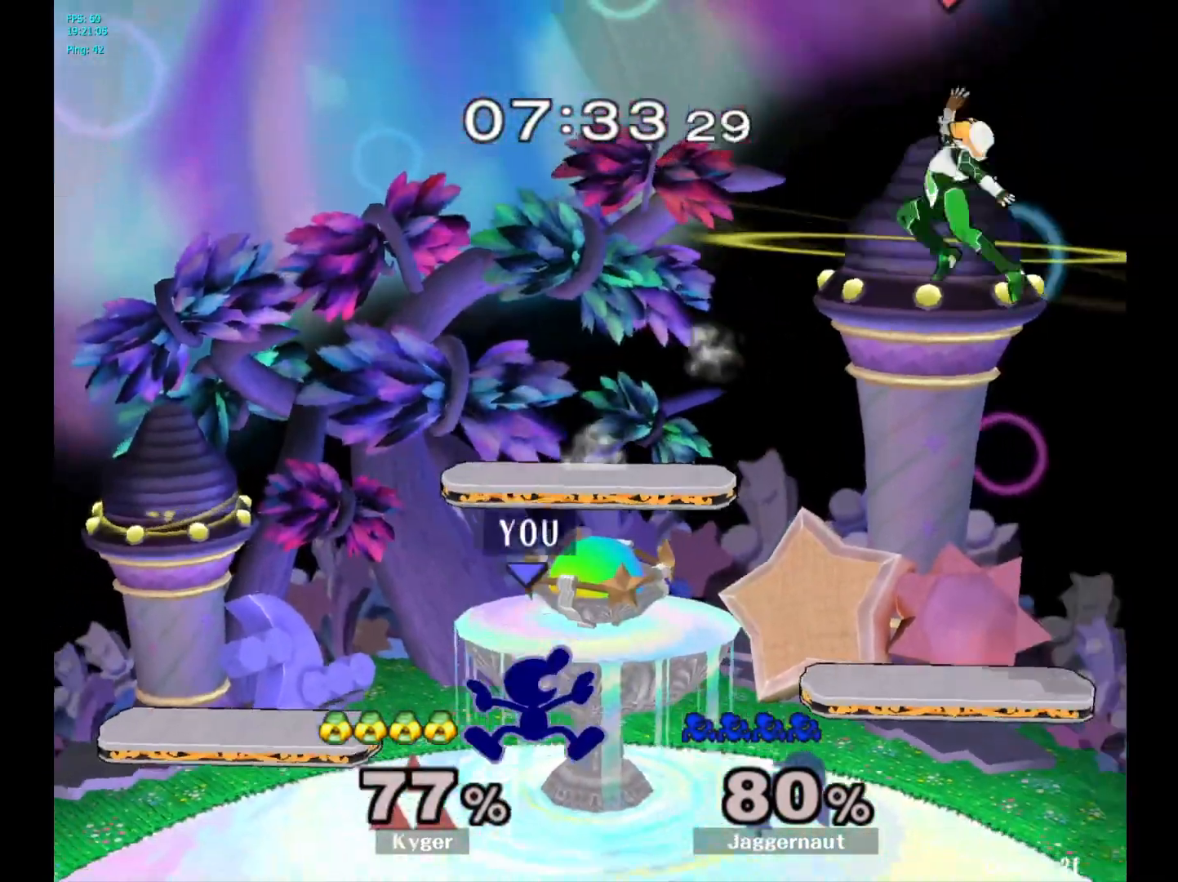
{"buttons": [], "left_stick": "right", "right_stick": "center", "events": [[167, "left_stick", "right"], [300, "left_stick", "center"], [400, "left_stick", "right"]]}
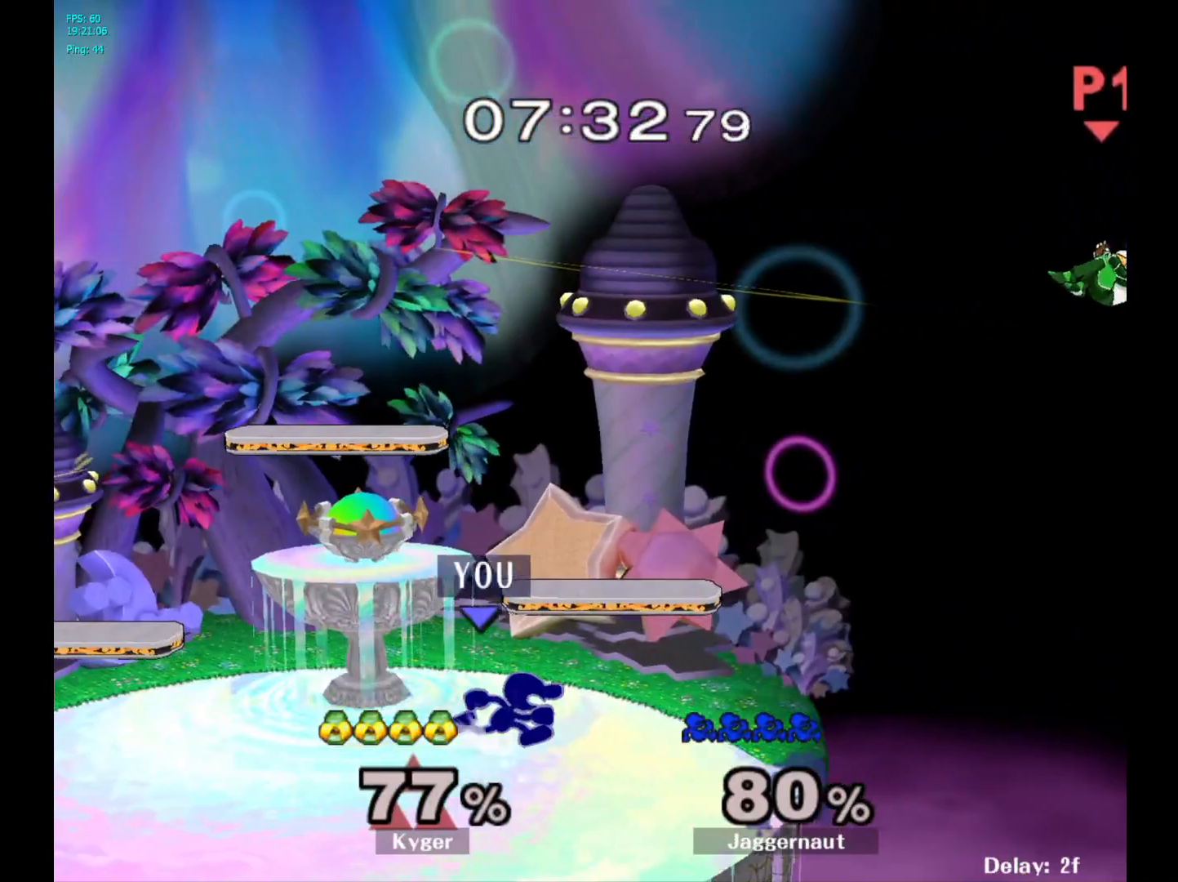
{"buttons": [], "left_stick": "center", "right_stick": "center", "events": [[217, "left_stick", "down-left"], [350, "left_stick", "center"]]}
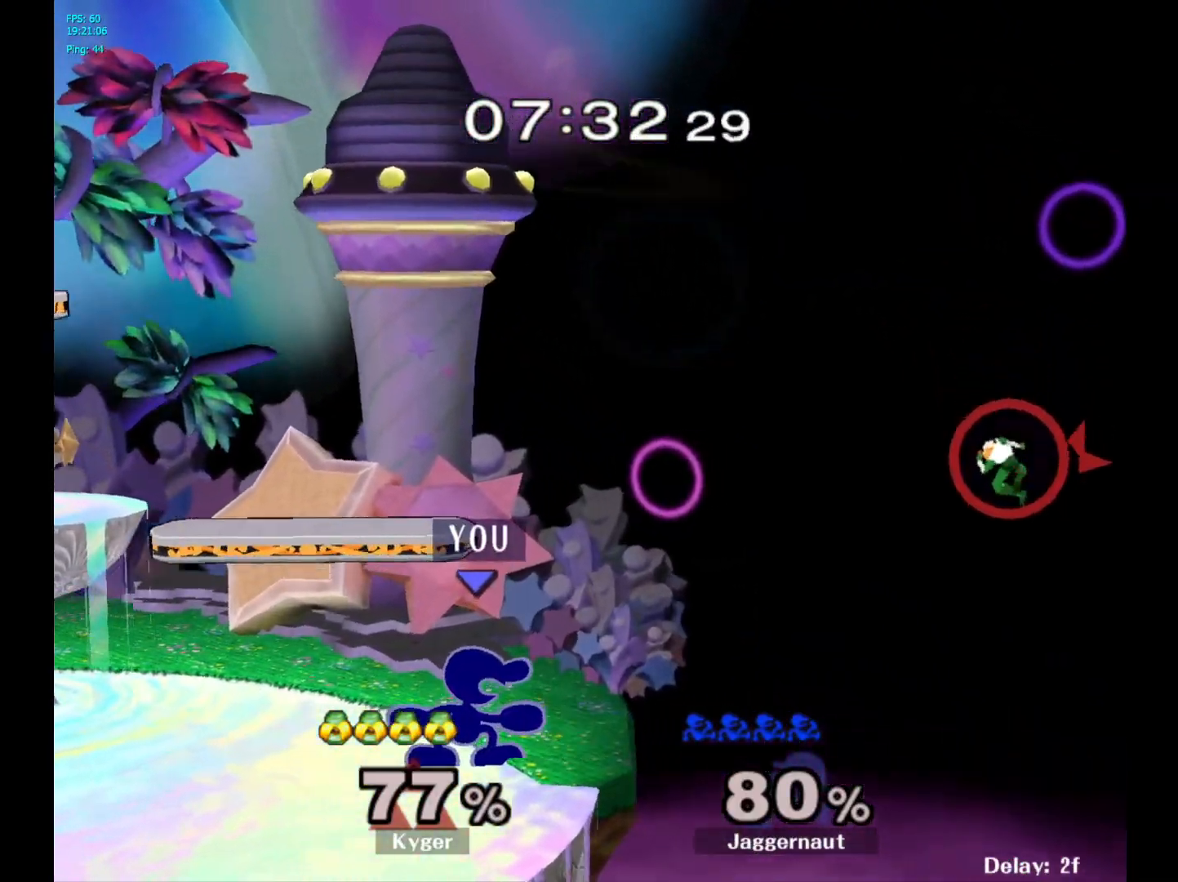
{"buttons": [], "left_stick": "center", "right_stick": "center", "events": [[133, "left_stick", "right"], [167, "Y", "down"], [200, "Y", "up"], [283, "left_stick", "center"], [383, "A", "down"], [467, "A", "up"]]}
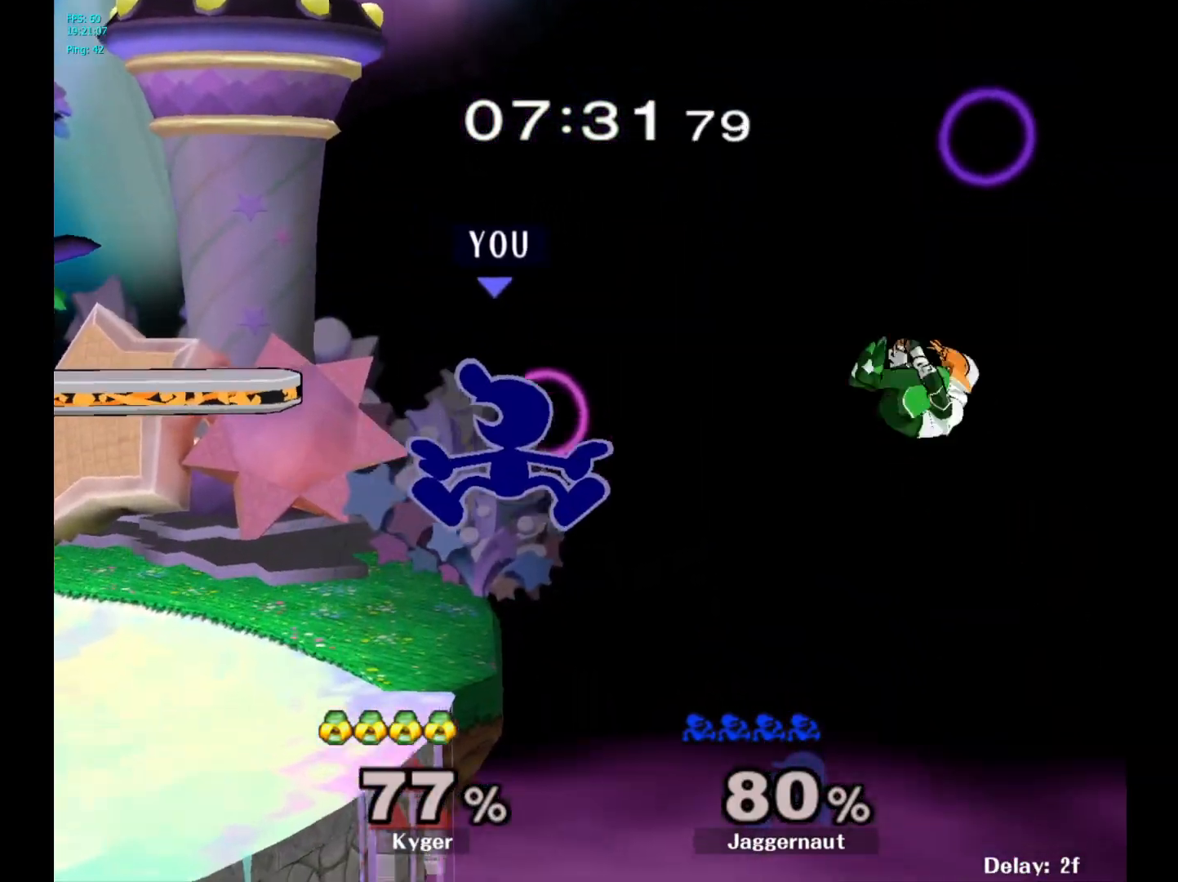
{"buttons": [], "left_stick": "up-left", "right_stick": "center", "events": [[33, "left_stick", "down"], [83, "left_stick", "center"], [350, "left_stick", "up-left"]]}
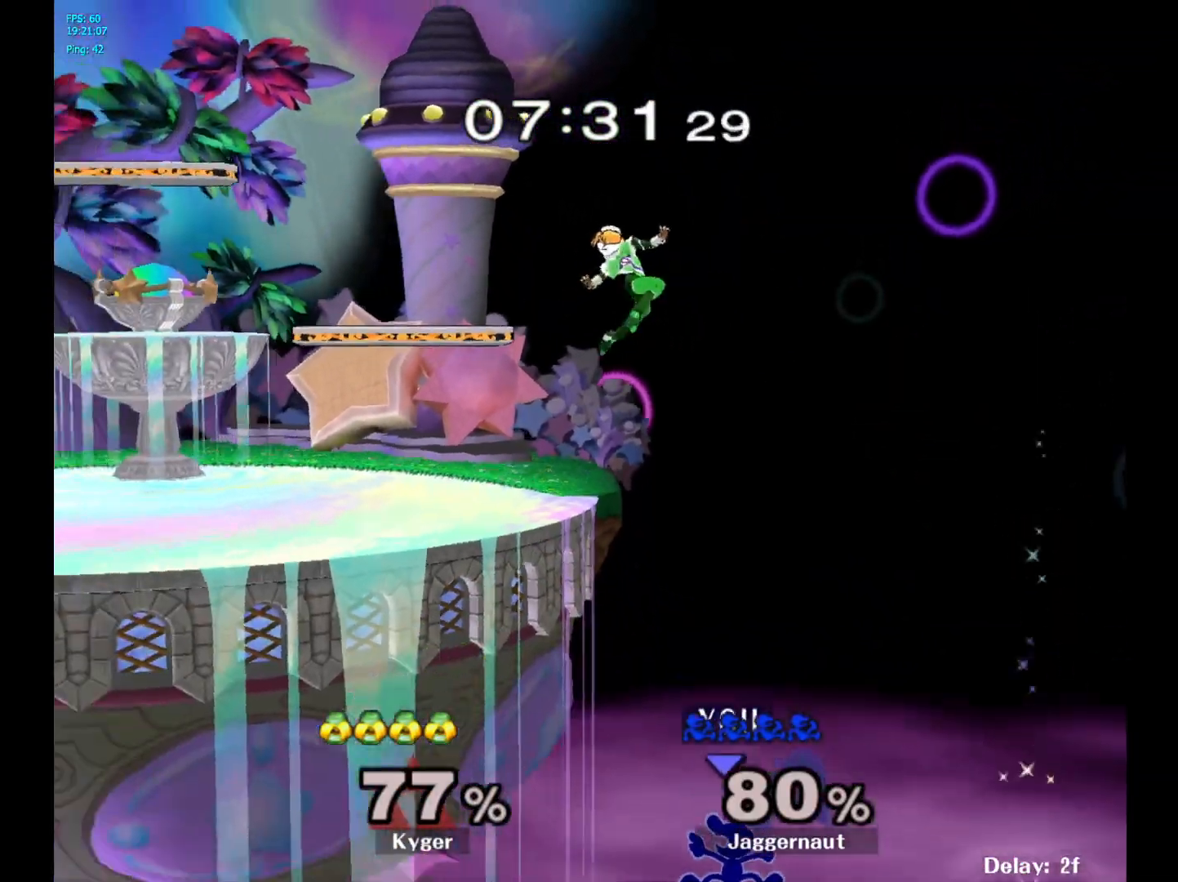
{"buttons": [], "left_stick": "up-left", "right_stick": "center", "events": [[83, "Y", "down"], [167, "Y", "up"], [267, "B", "down"], [383, "B", "up"]]}
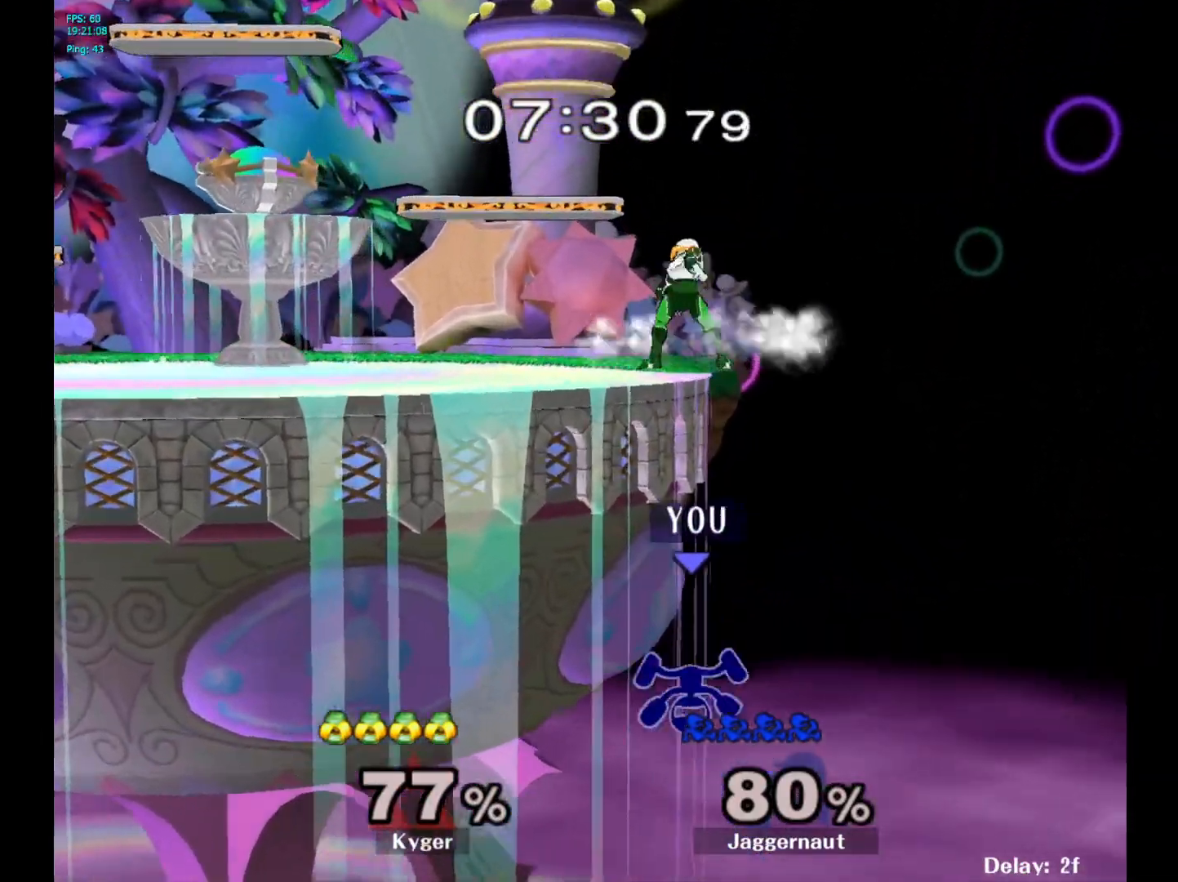
{"buttons": [], "left_stick": "center", "right_stick": "center", "events": [[400, "left_stick", "center"]]}
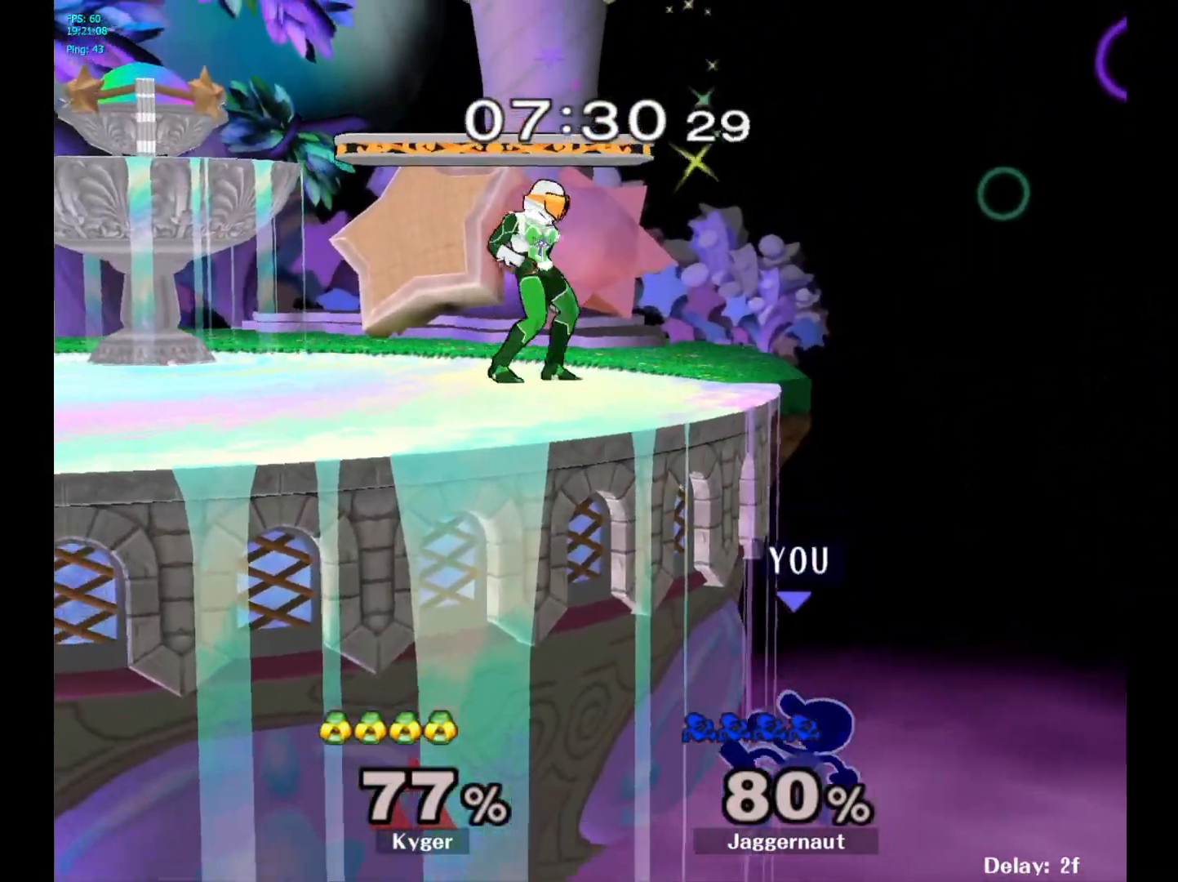
{"buttons": [], "left_stick": "center", "right_stick": "center", "events": []}